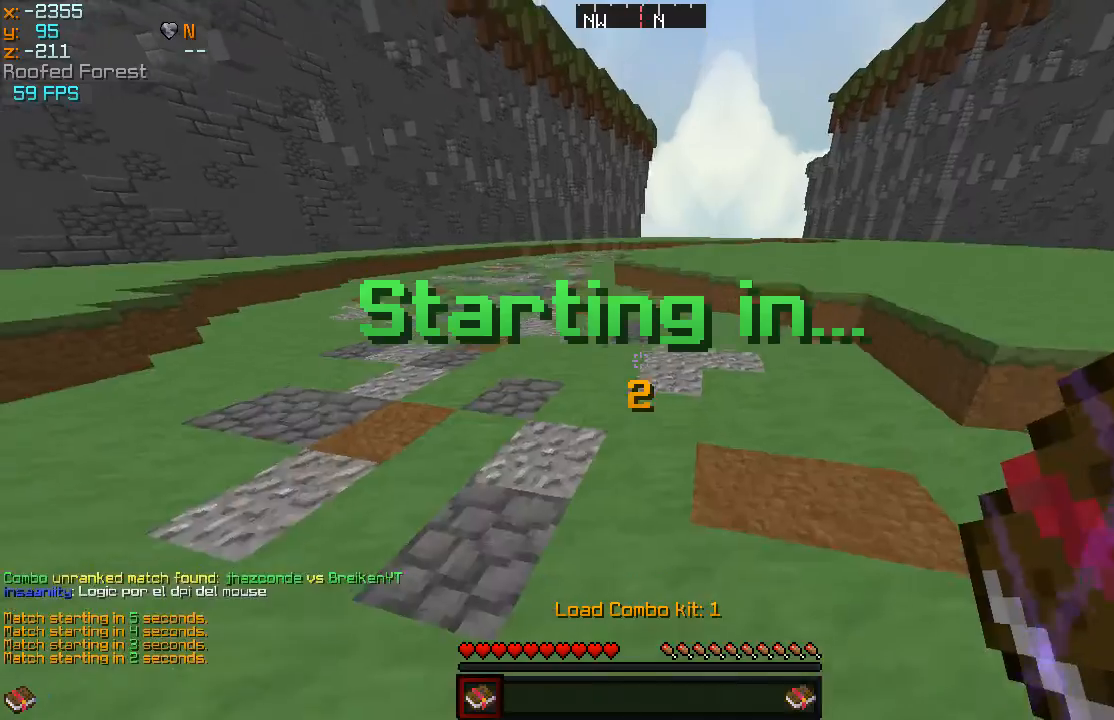
Gameplay with keyboard and mouse; each line is a JSON object with the keys and mouse buttons held at the frame after it. "events" lists presses ("down") and releases ("up") of "a", "d", "s", "w", "mouse_left" and "mouse_right" between this image and that frame as [ms after this image, input, new state], when the widget could be followed in between. "mouse_left", "mouse_right" = the "left", "right" buttons of the "mouse" list. No other keys are recorded. Fast repeated clicks can show as one long hold. Mouse movement is not recorded.
{"keys": ["w"], "mouse": [], "events": [[284, "mouse_right", "down"], [384, "mouse_right", "up"]]}
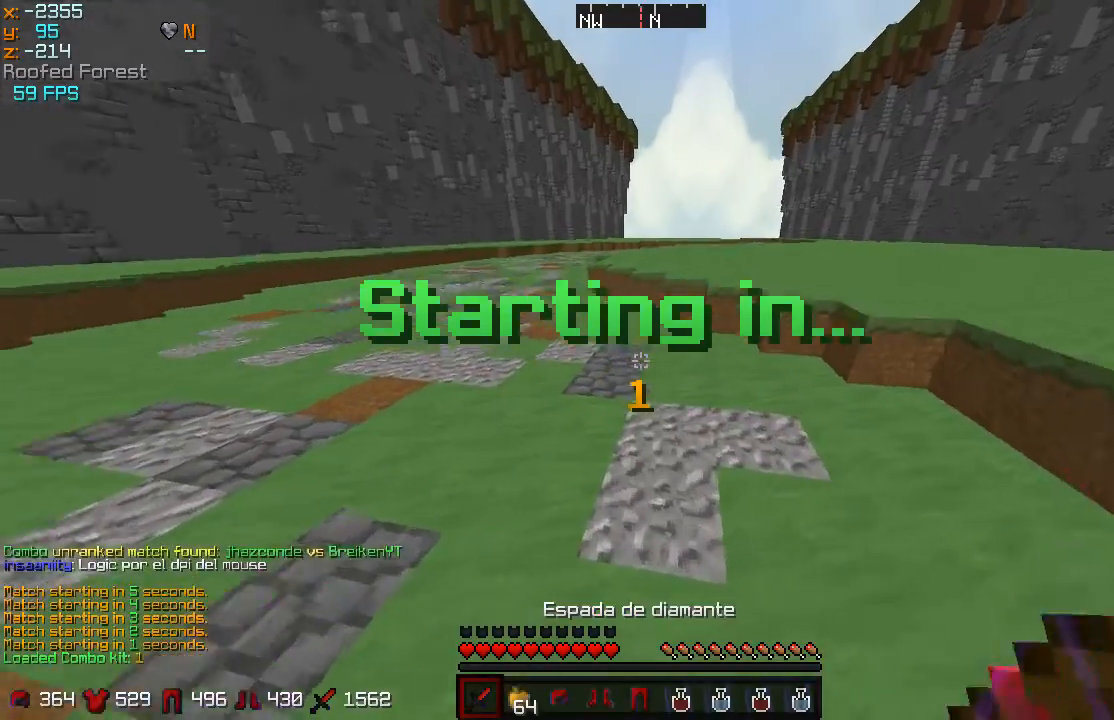
{"keys": [], "mouse": ["right"], "events": [[333, "w", "up"], [500, "mouse_right", "down"]]}
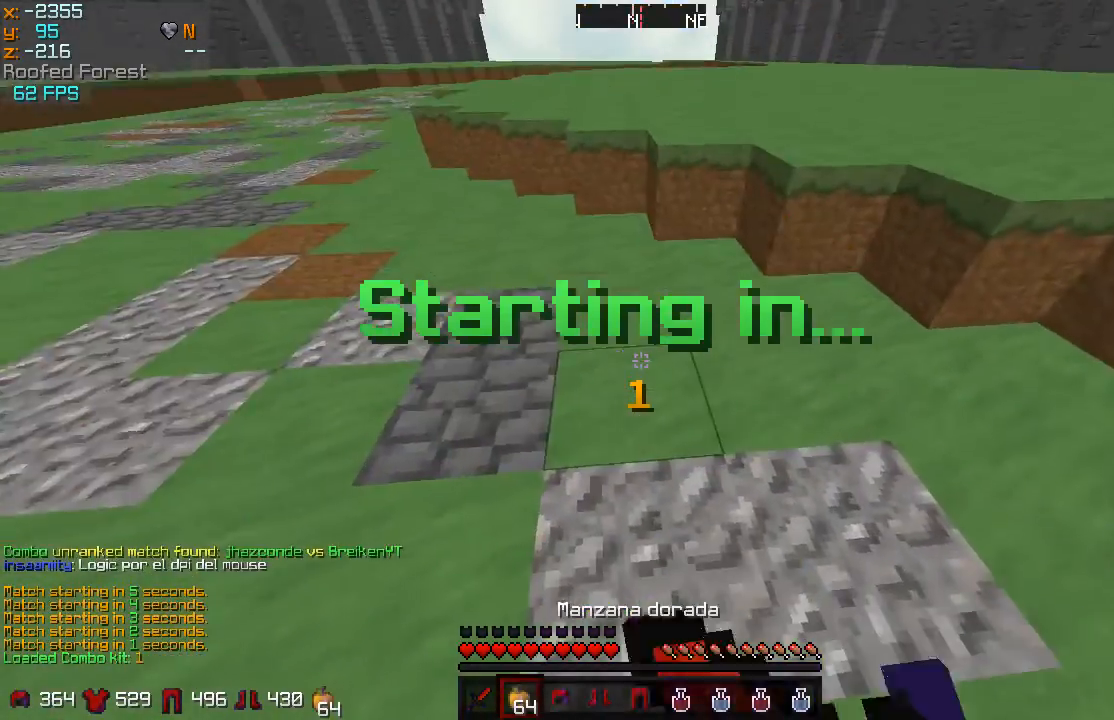
{"keys": ["w"], "mouse": ["right"], "events": [[267, "w", "down"]]}
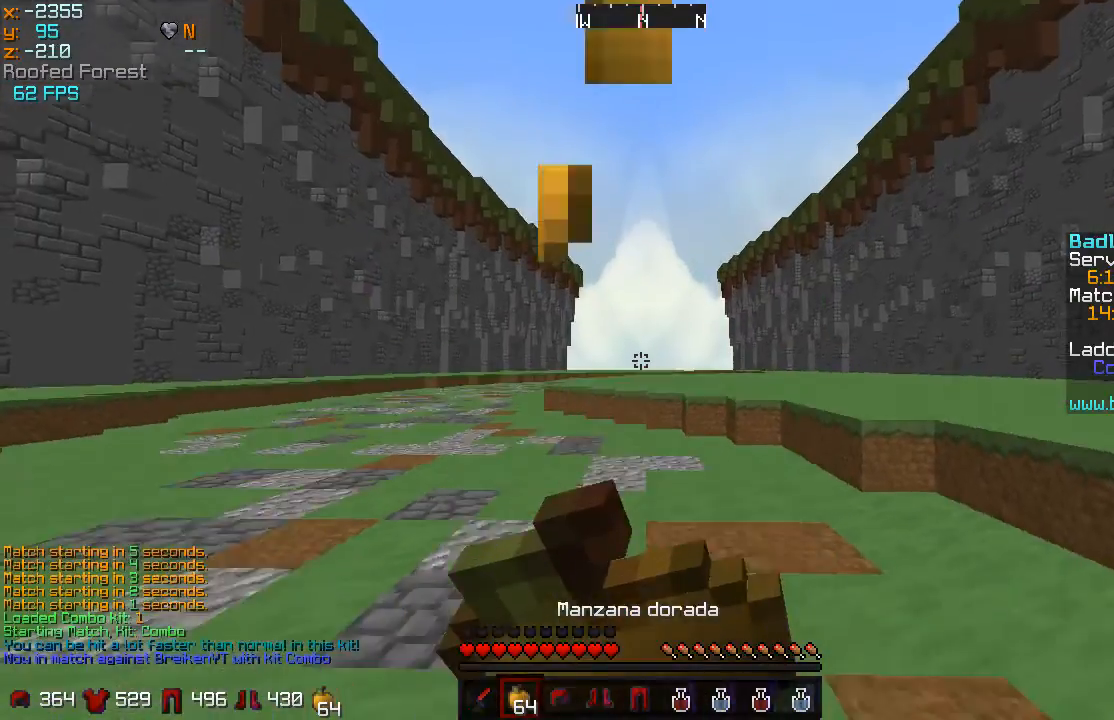
{"keys": ["w"], "mouse": ["right"], "events": []}
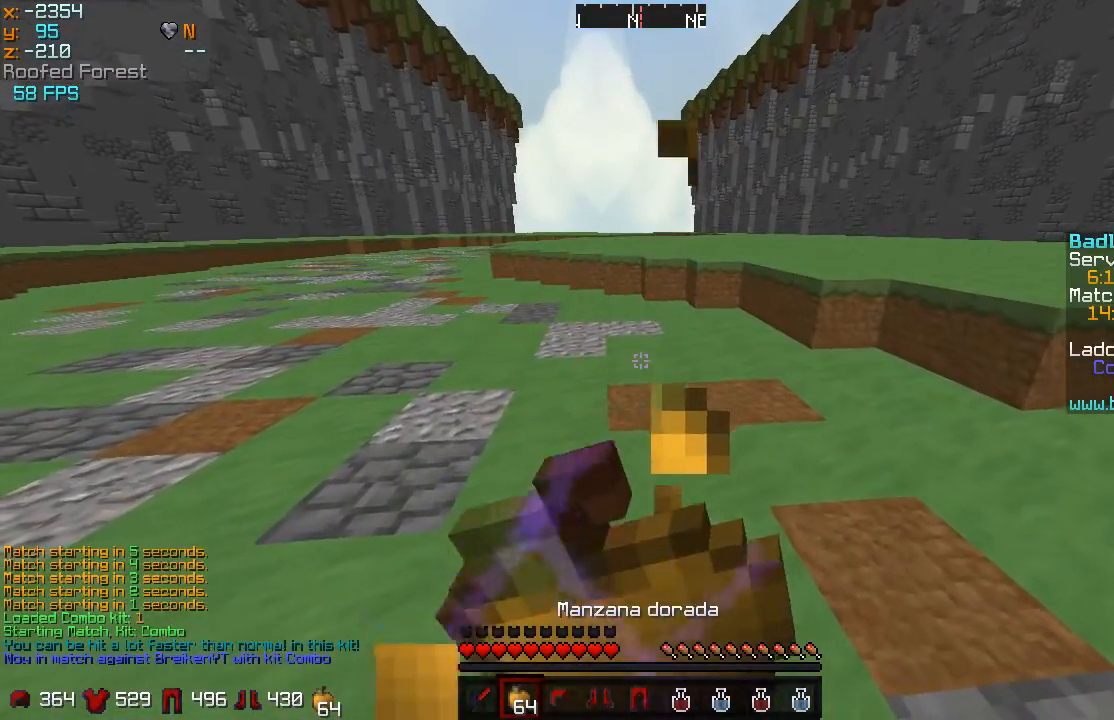
{"keys": ["a", "w"], "mouse": ["right"], "events": [[117, "a", "down"]]}
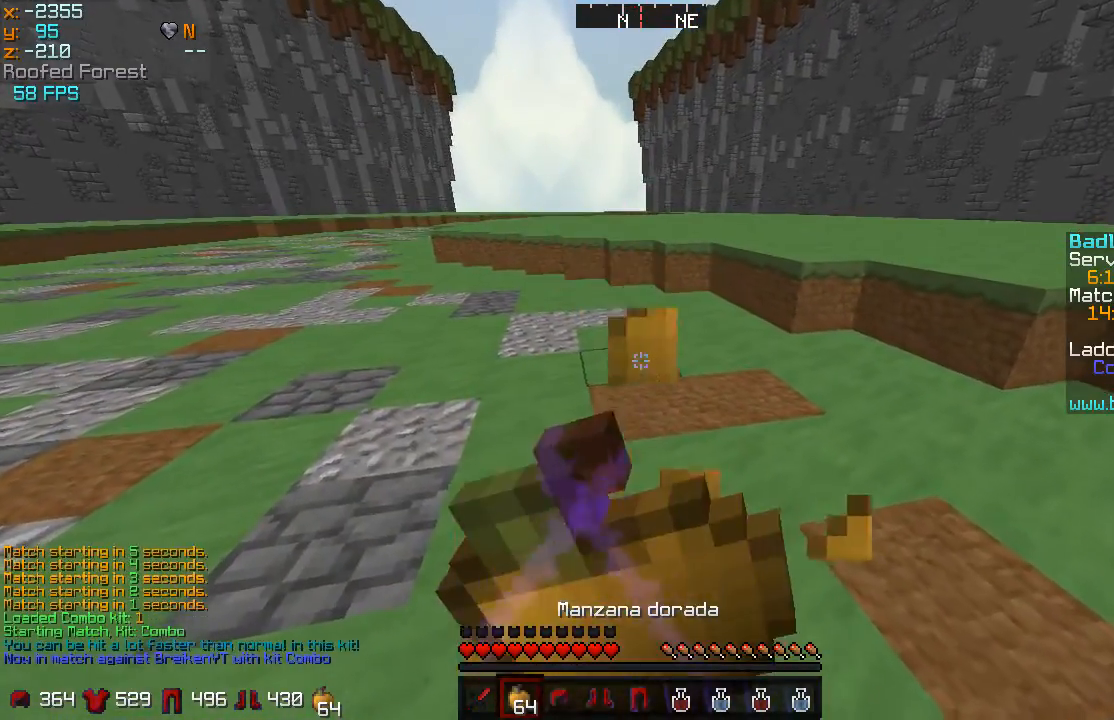
{"keys": ["a", "w"], "mouse": ["left", "right"], "events": [[200, "mouse_left", "down"]]}
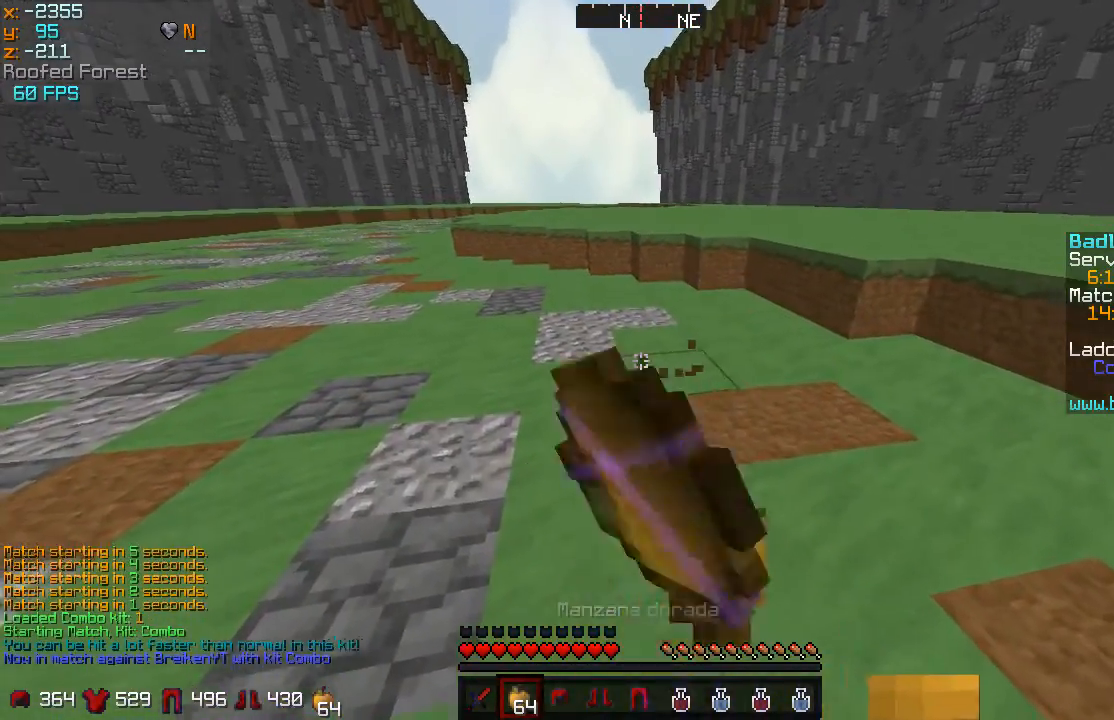
{"keys": ["w"], "mouse": ["right"], "events": [[67, "a", "up"], [284, "mouse_left", "up"]]}
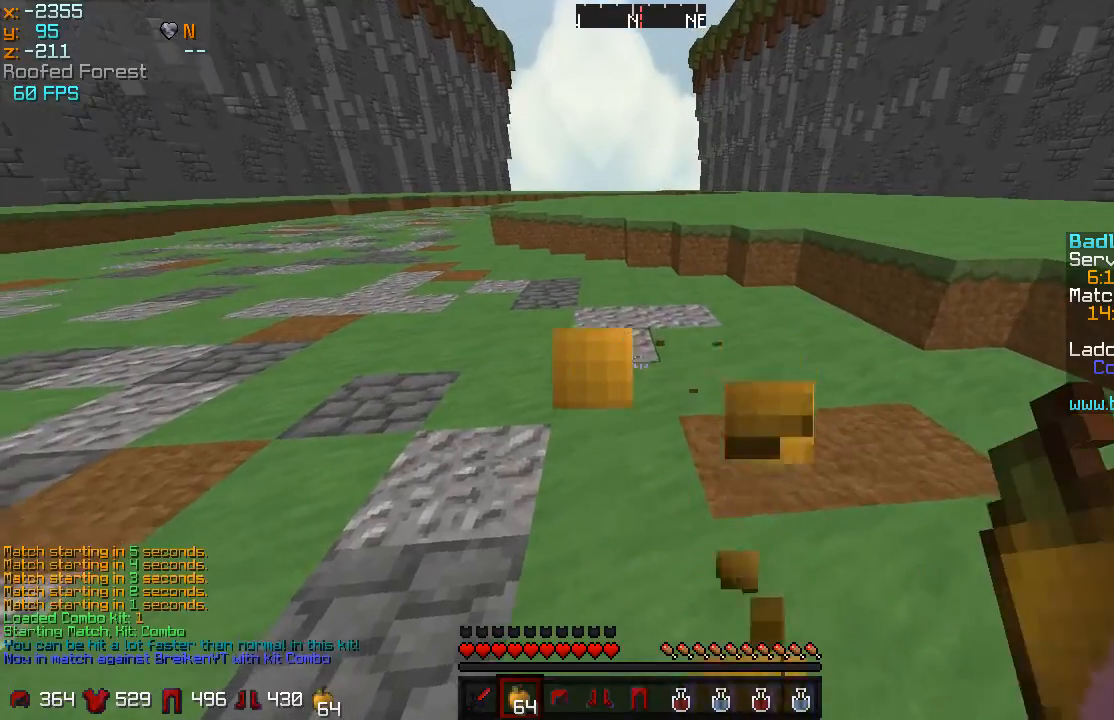
{"keys": ["w"], "mouse": ["left", "right"], "events": [[150, "mouse_right", "up"], [300, "mouse_right", "down"], [350, "mouse_left", "down"]]}
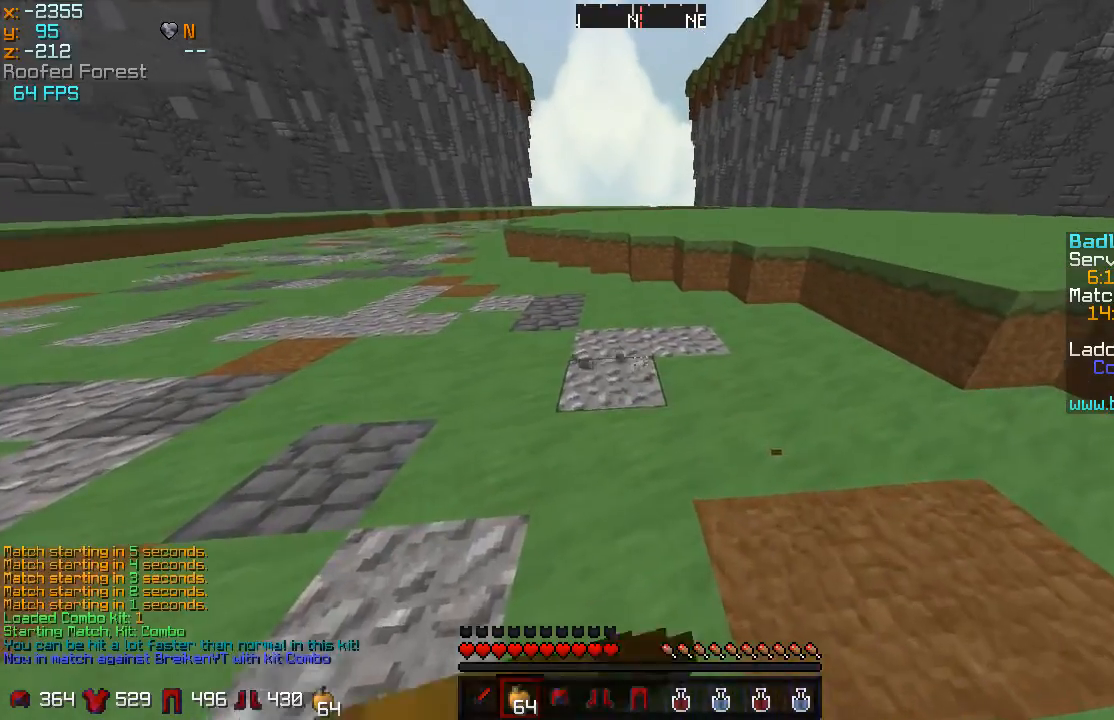
{"keys": ["w"], "mouse": ["left", "right"], "events": []}
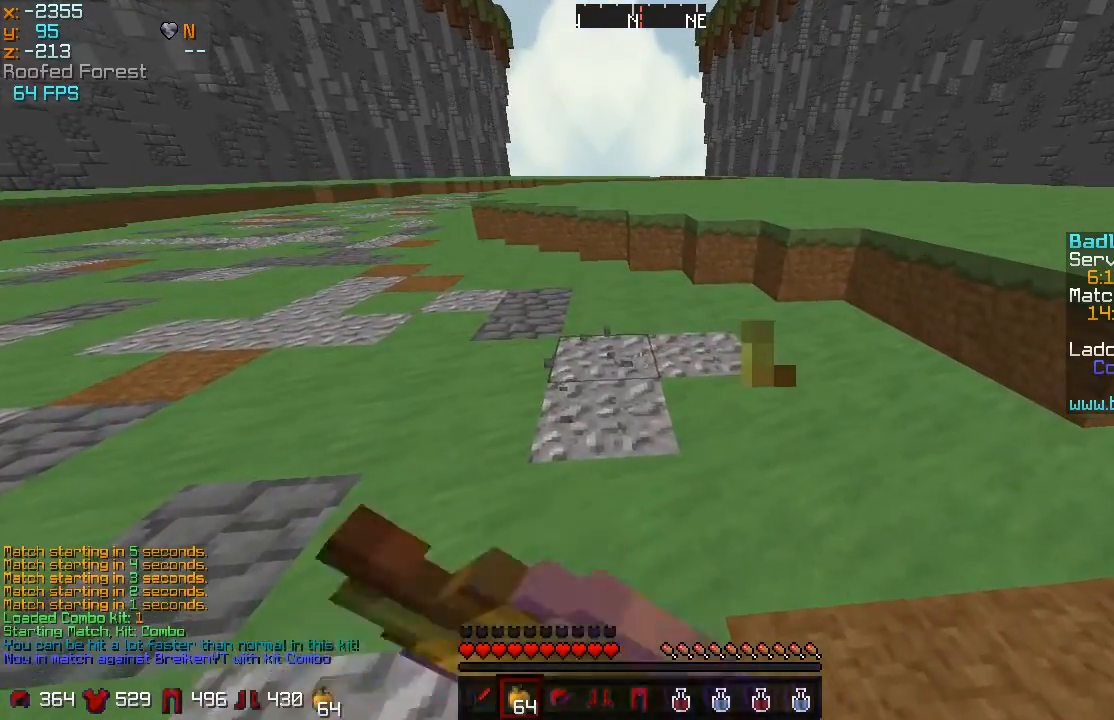
{"keys": ["d", "w"], "mouse": ["left", "right"], "events": [[450, "d", "down"]]}
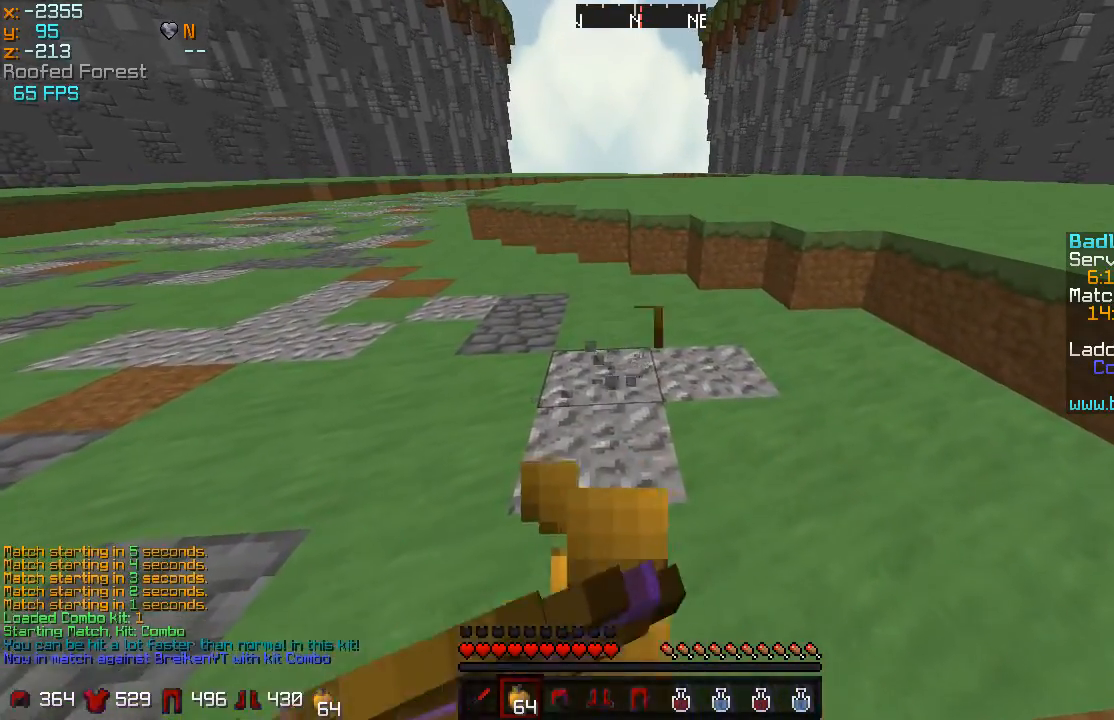
{"keys": ["a", "w"], "mouse": ["left", "right"], "events": [[467, "a", "down"], [467, "d", "up"]]}
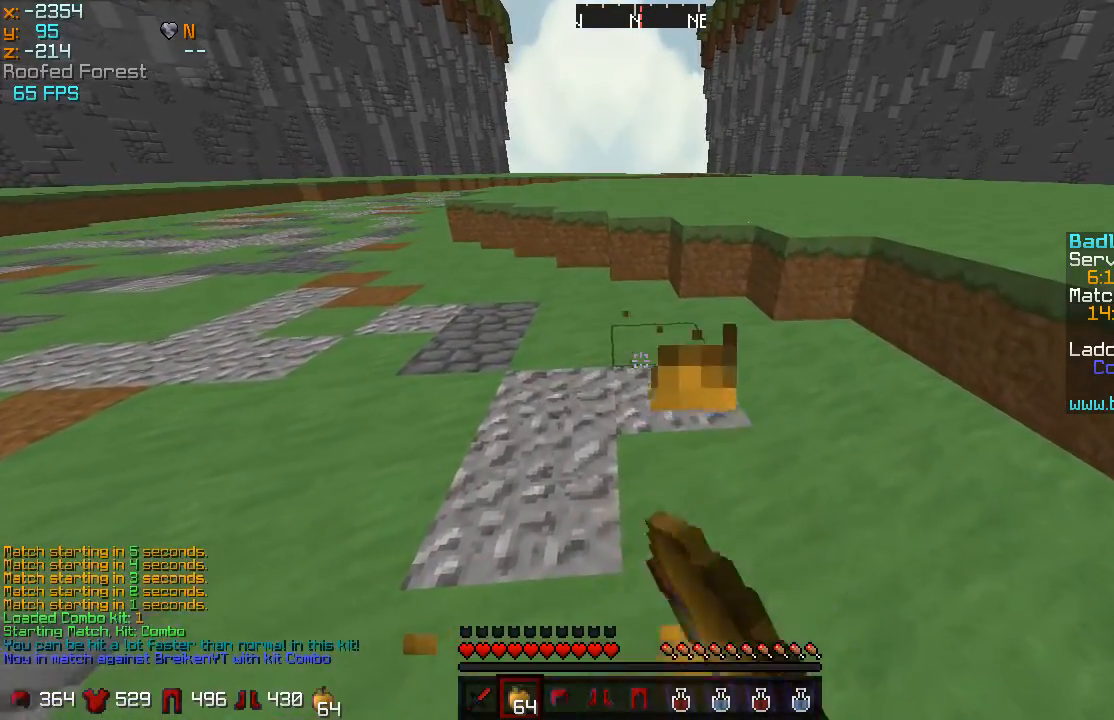
{"keys": ["w"], "mouse": [], "events": [[451, "mouse_left", "up"], [451, "mouse_right", "up"], [501, "a", "up"]]}
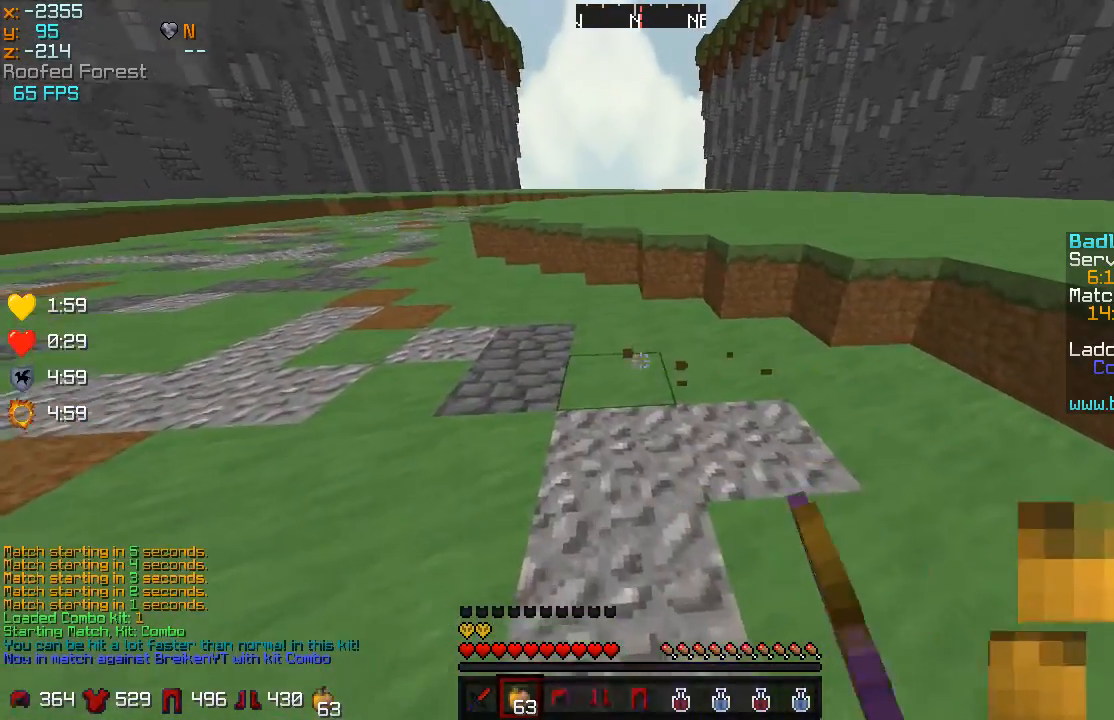
{"keys": ["w"], "mouse": [], "events": []}
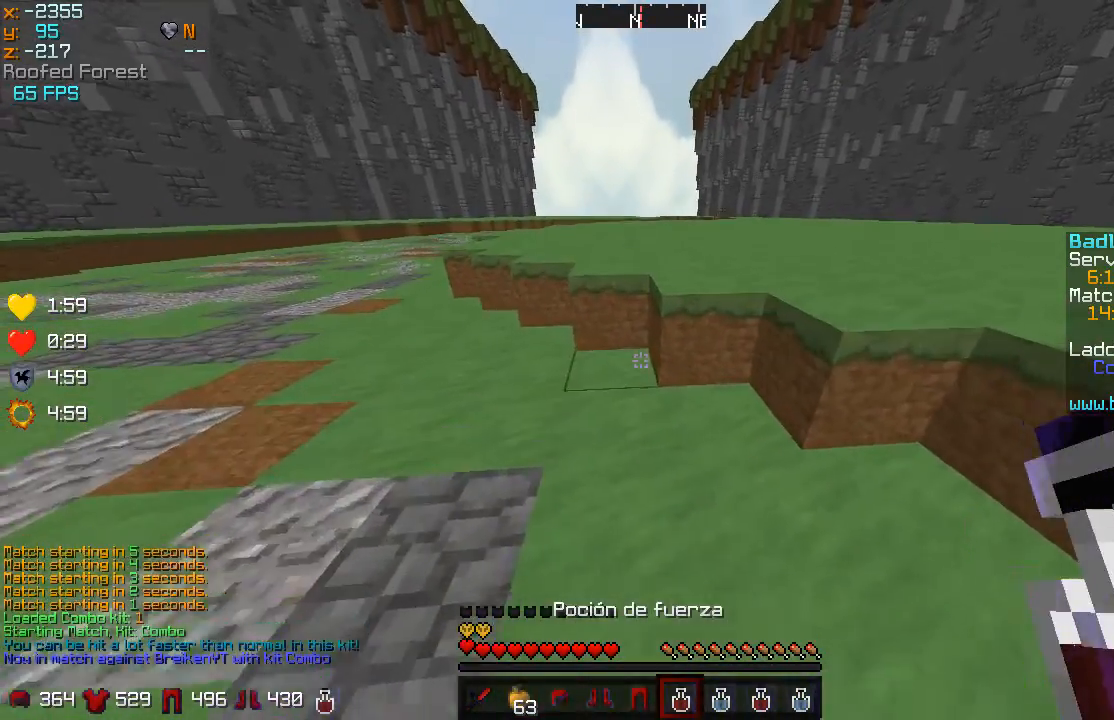
{"keys": ["w"], "mouse": ["left", "right"], "events": [[300, "mouse_right", "down"], [451, "mouse_left", "down"]]}
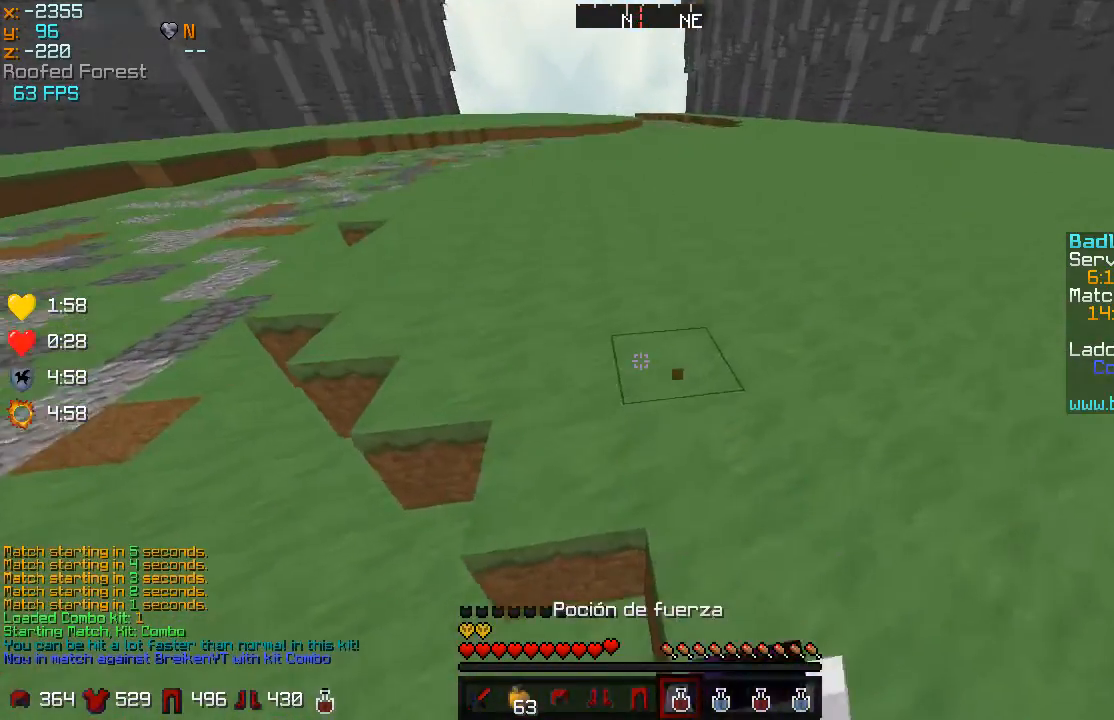
{"keys": ["d", "w"], "mouse": ["left", "right"], "events": [[183, "d", "down"]]}
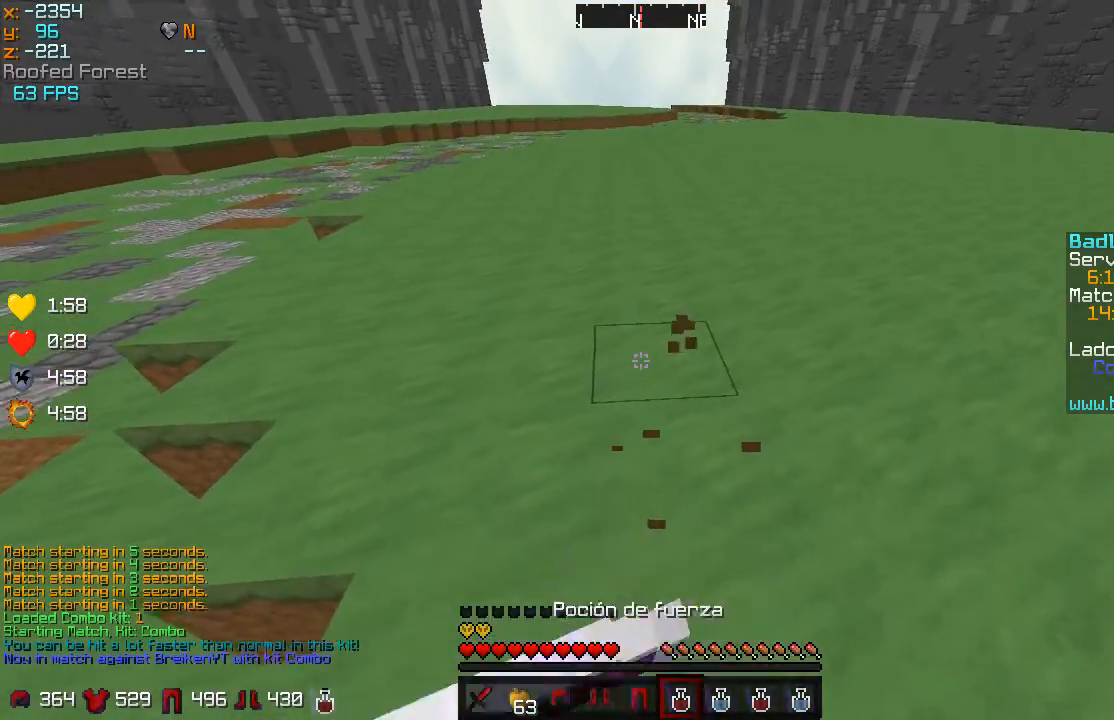
{"keys": ["a", "w"], "mouse": ["left", "right"], "events": [[33, "d", "up"], [84, "a", "down"]]}
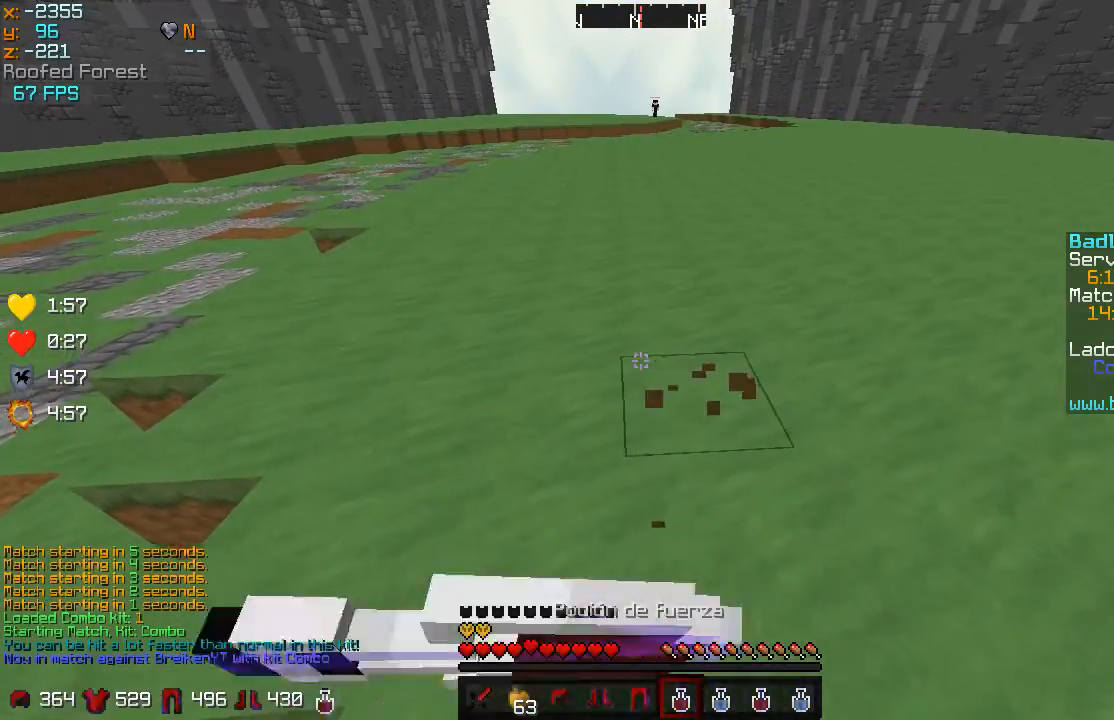
{"keys": ["a", "w"], "mouse": ["left", "right"], "events": [[33, "a", "up"], [33, "d", "down"], [433, "a", "down"], [483, "d", "up"]]}
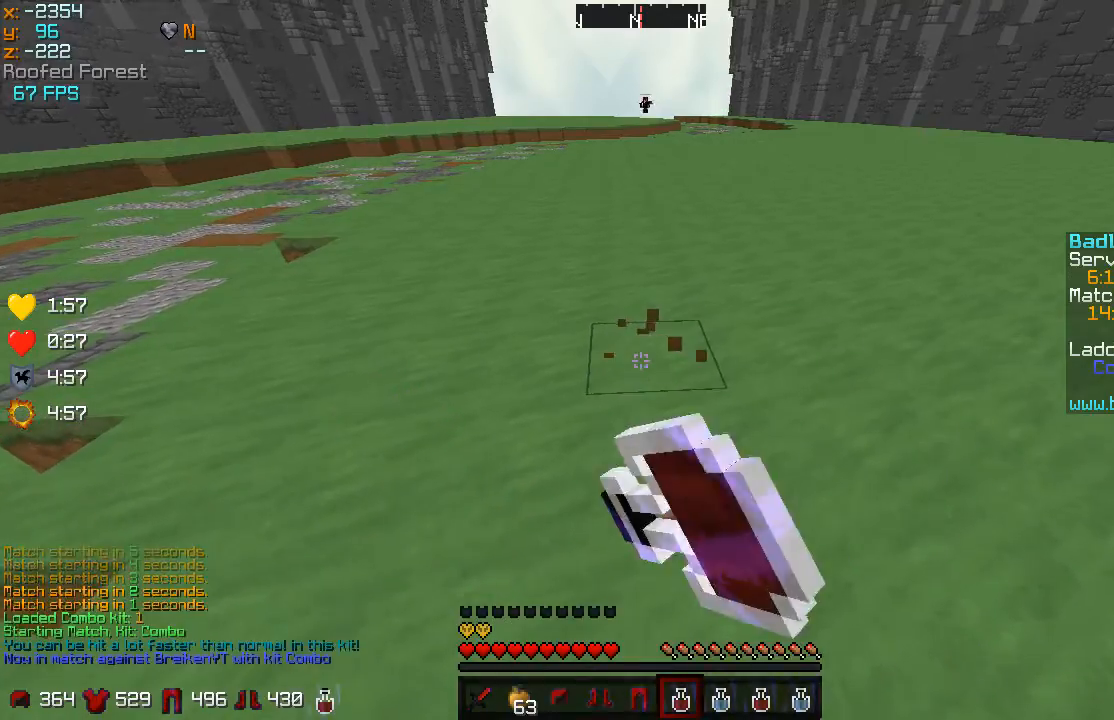
{"keys": ["w"], "mouse": [], "events": [[234, "a", "up"], [234, "d", "down"], [467, "d", "up"], [467, "mouse_left", "up"], [467, "mouse_right", "up"]]}
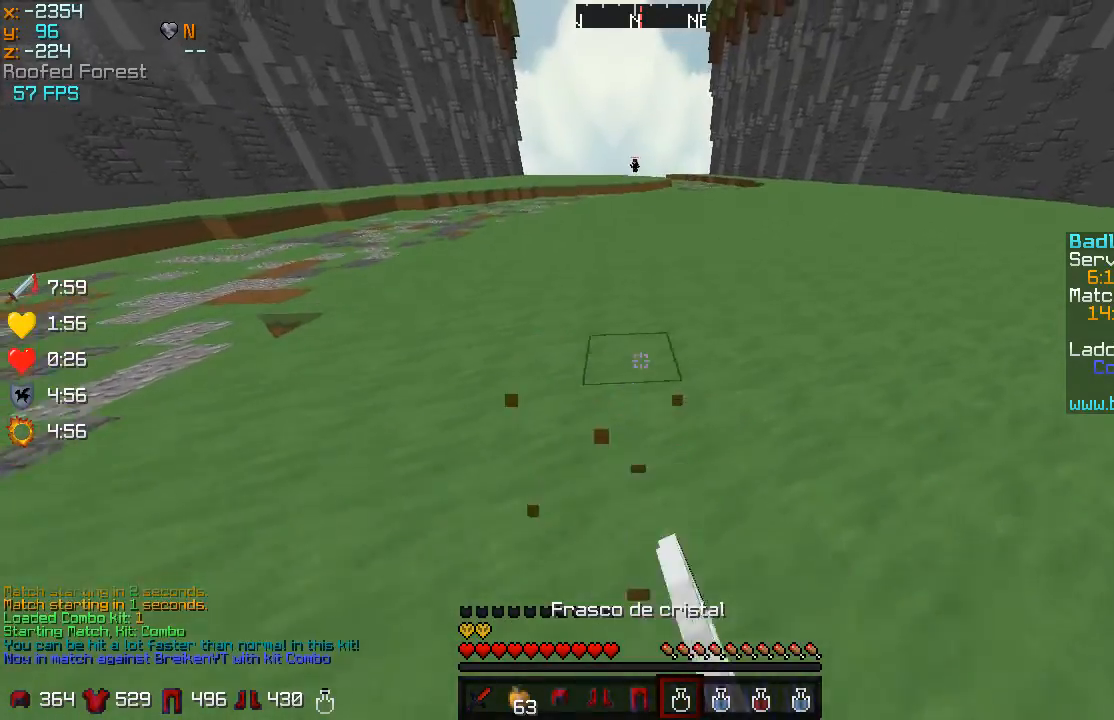
{"keys": ["w"], "mouse": ["right"], "events": [[450, "mouse_right", "down"]]}
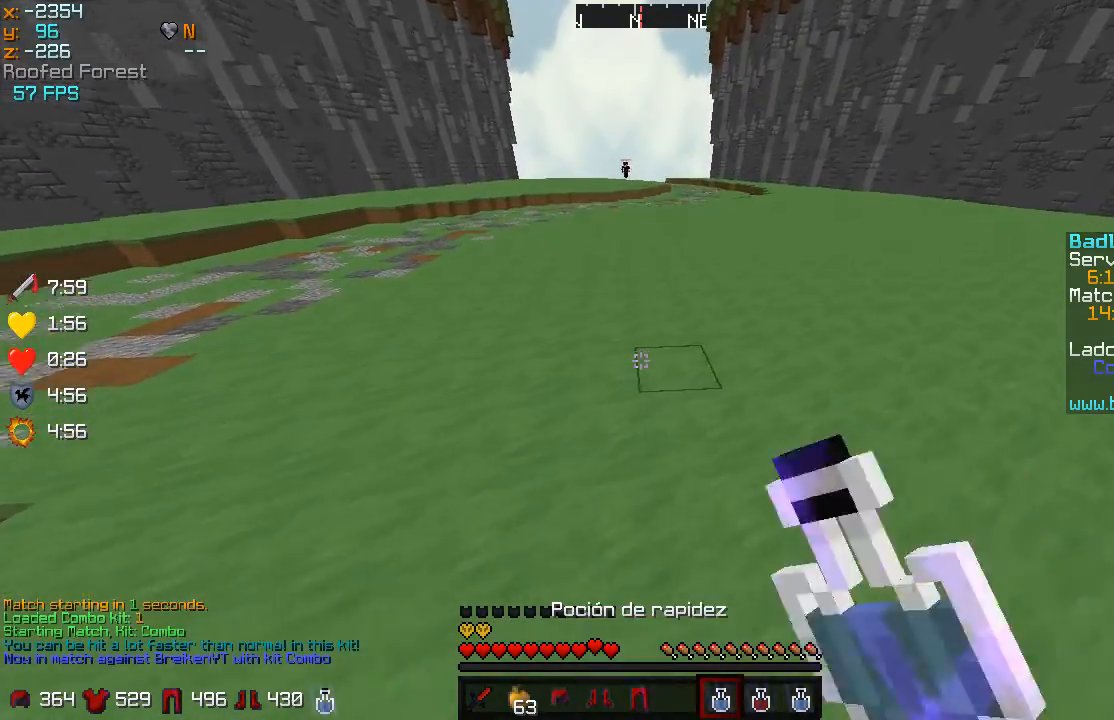
{"keys": ["a", "w"], "mouse": ["left", "right"], "events": [[17, "mouse_left", "down"], [350, "a", "down"]]}
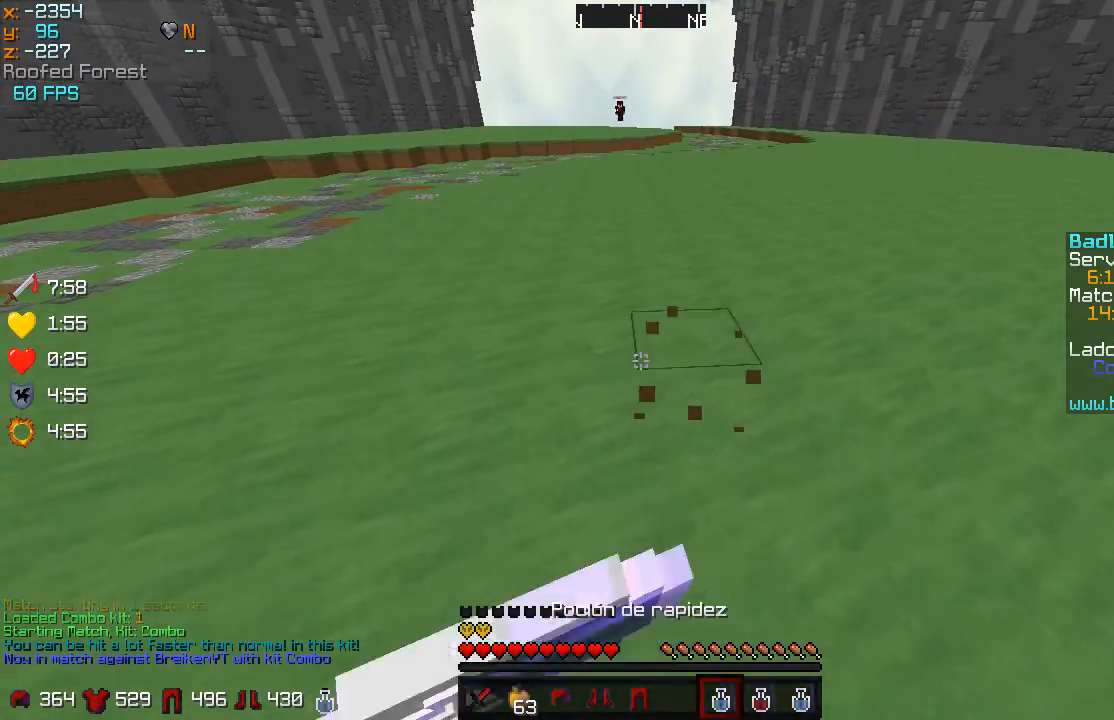
{"keys": ["d", "w"], "mouse": ["left", "right"], "events": [[383, "a", "up"], [383, "d", "down"]]}
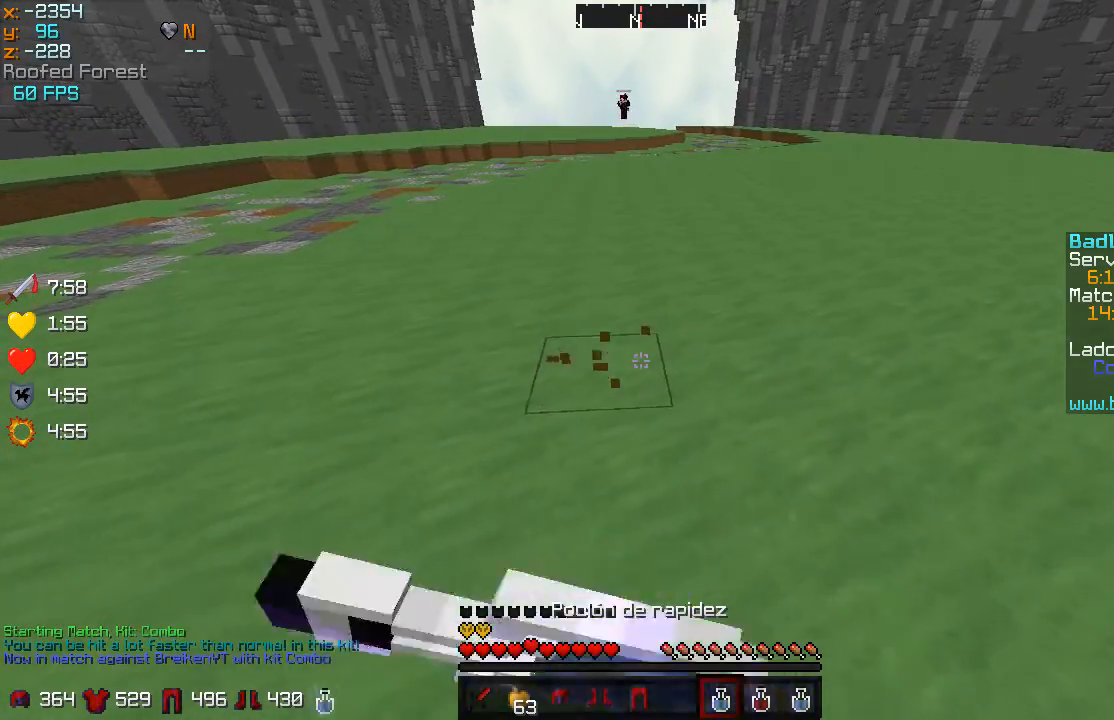
{"keys": ["s"], "mouse": ["left", "right"], "events": [[150, "w", "up"], [317, "s", "down"], [417, "d", "up"]]}
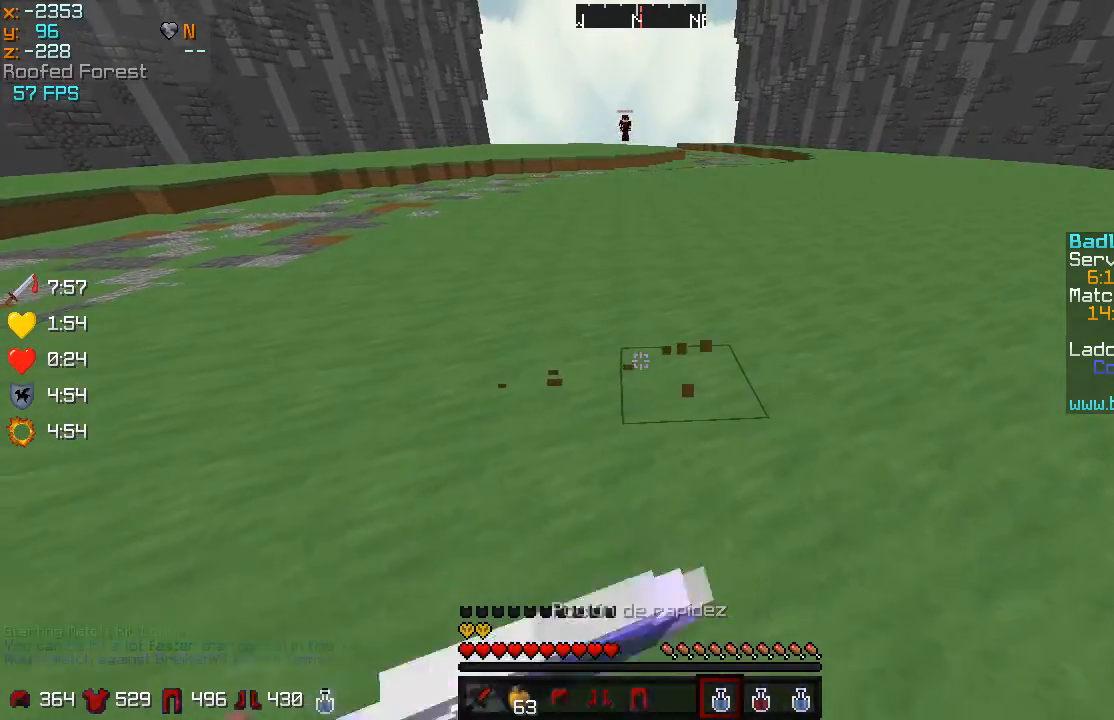
{"keys": ["s"], "mouse": ["left", "right"], "events": []}